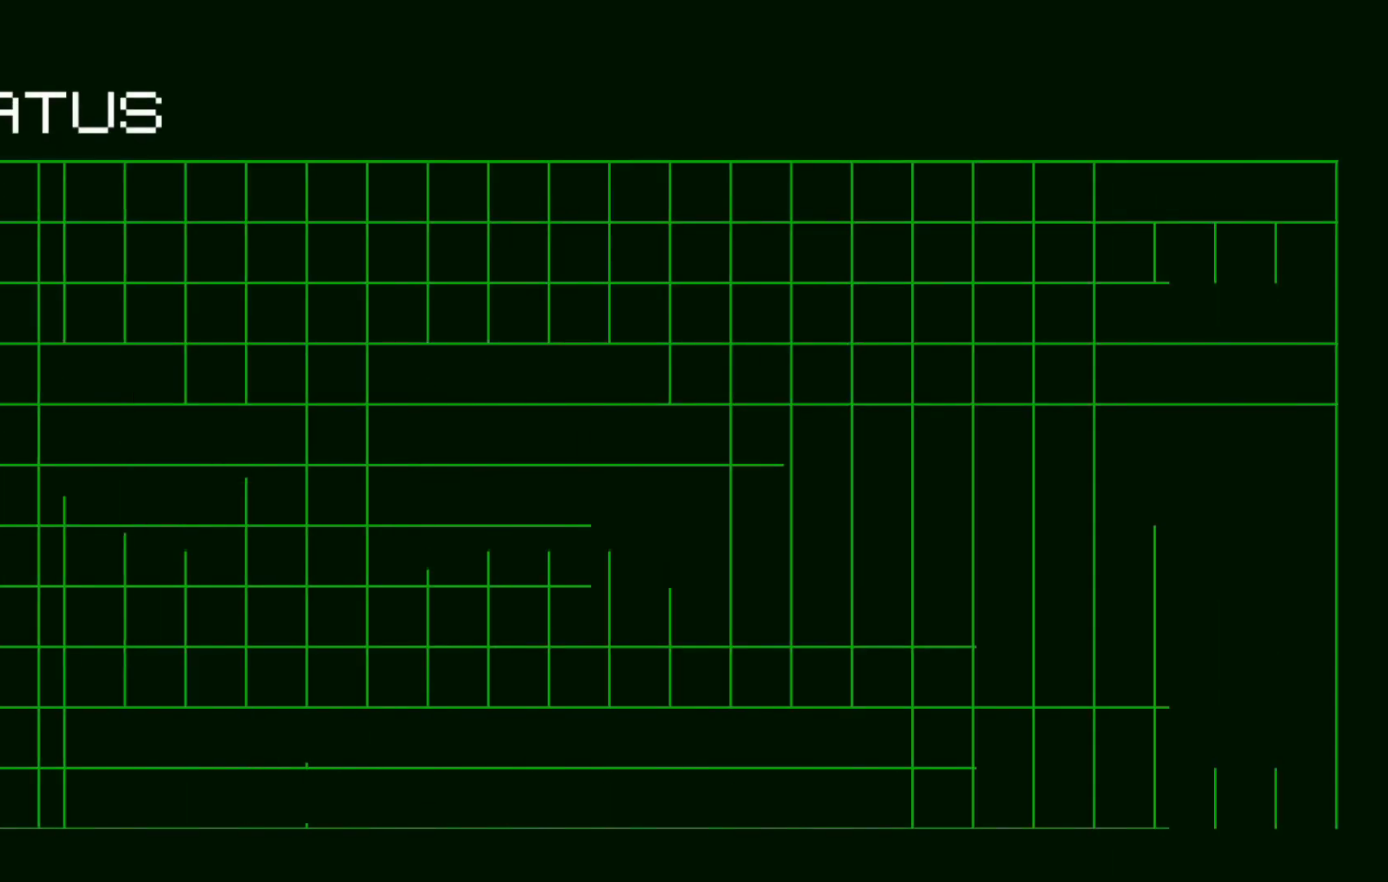
Gameplay with a controller (Xbox layout); each line is a JSON object with the inputs held at the frame after it. "events" lists button and stick changes between this image and that frame as [ms after this image, input, new state], when the widget could be followed in between. Not read: HOME L2 L3 R3 SELECT START Y.
{"buttons": ["A"], "left_stick": "center", "right_stick": "center", "events": [[167, "A", "down"], [267, "A", "up"], [467, "A", "down"]]}
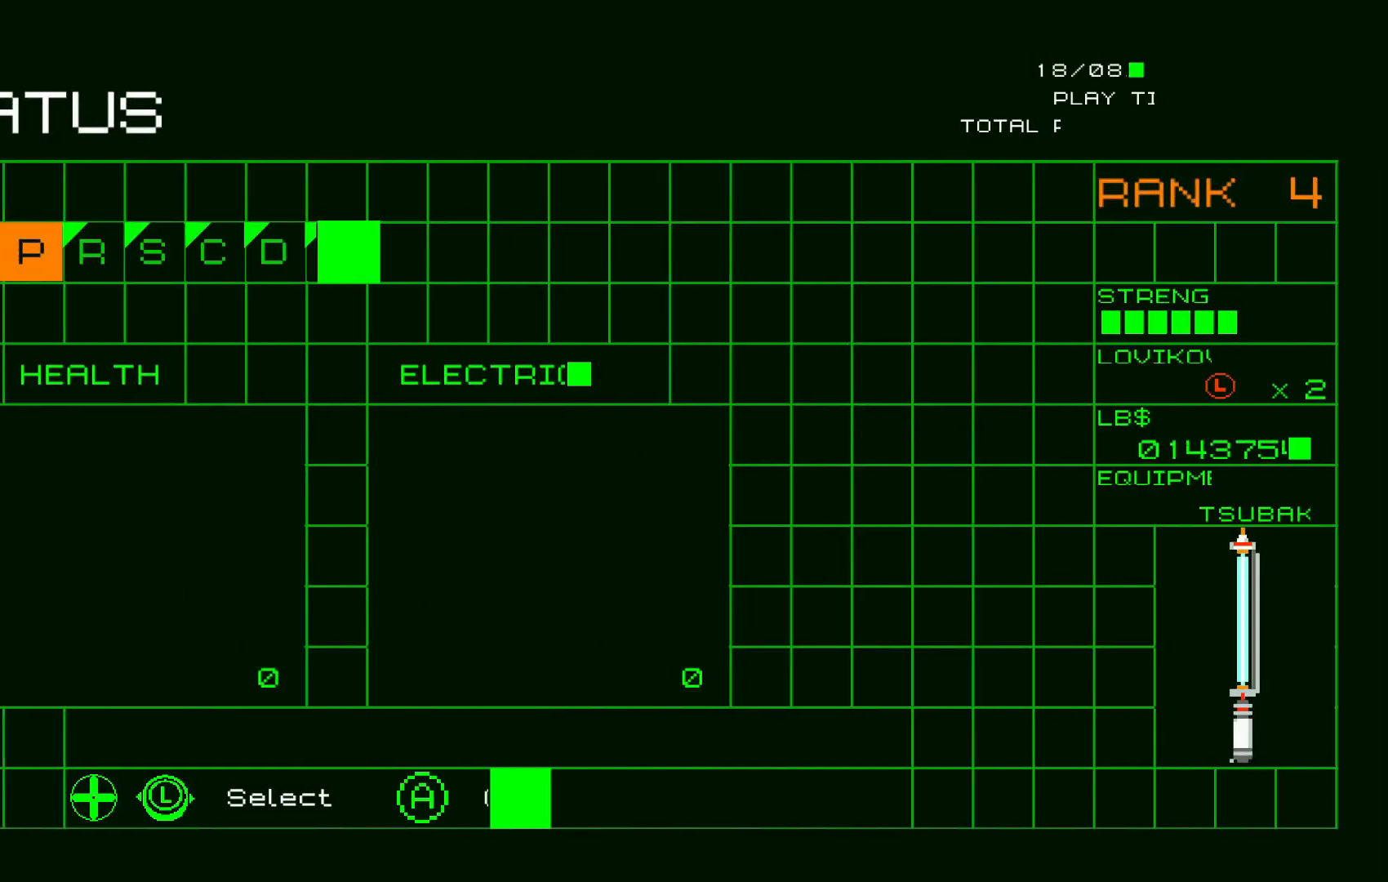
{"buttons": ["A"], "left_stick": "center", "right_stick": "center", "events": [[67, "A", "up"], [200, "A", "down"], [317, "A", "up"], [417, "A", "down"]]}
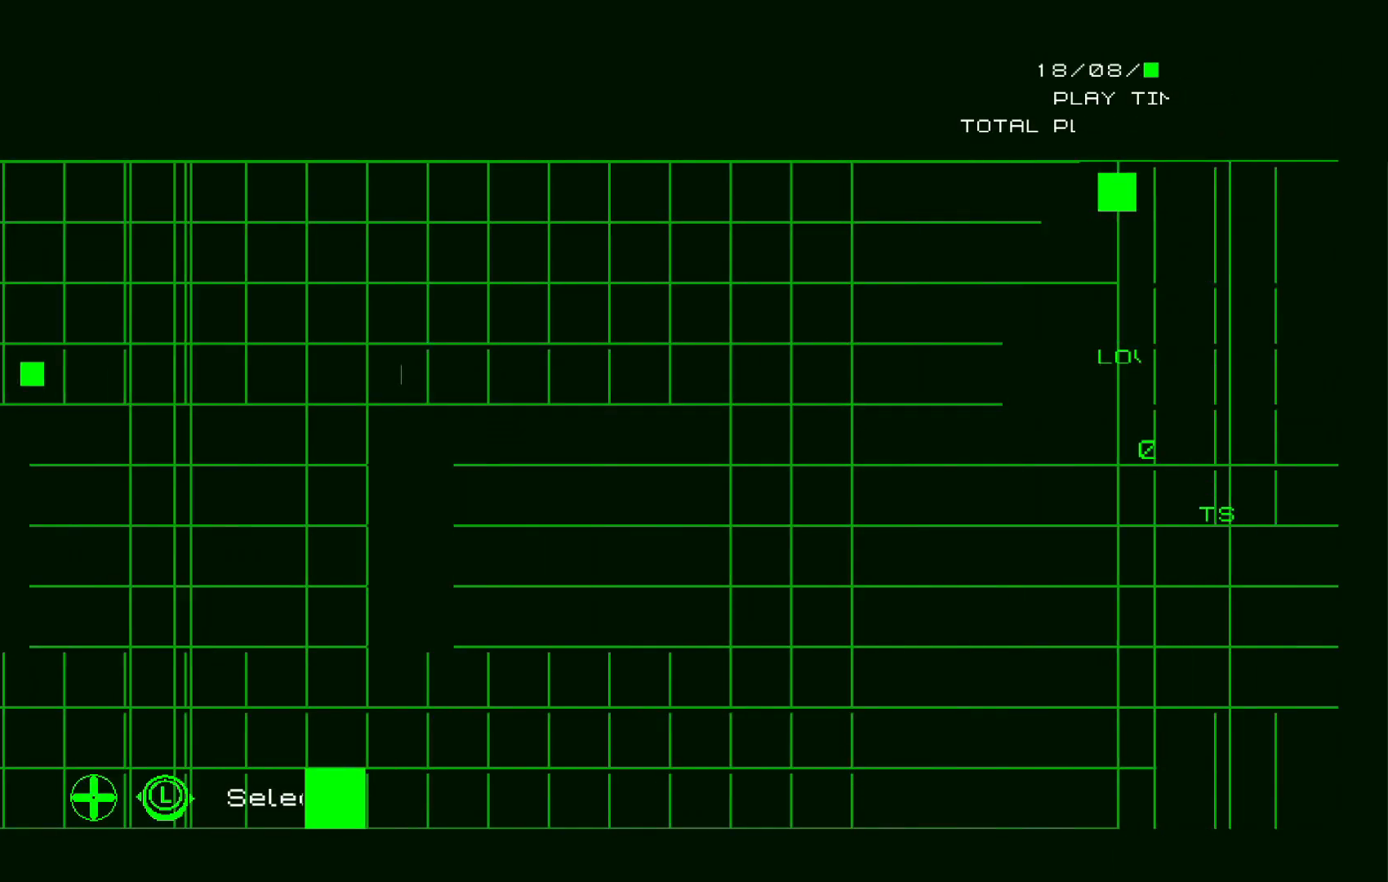
{"buttons": [], "left_stick": "center", "right_stick": "center", "events": [[67, "A", "up"]]}
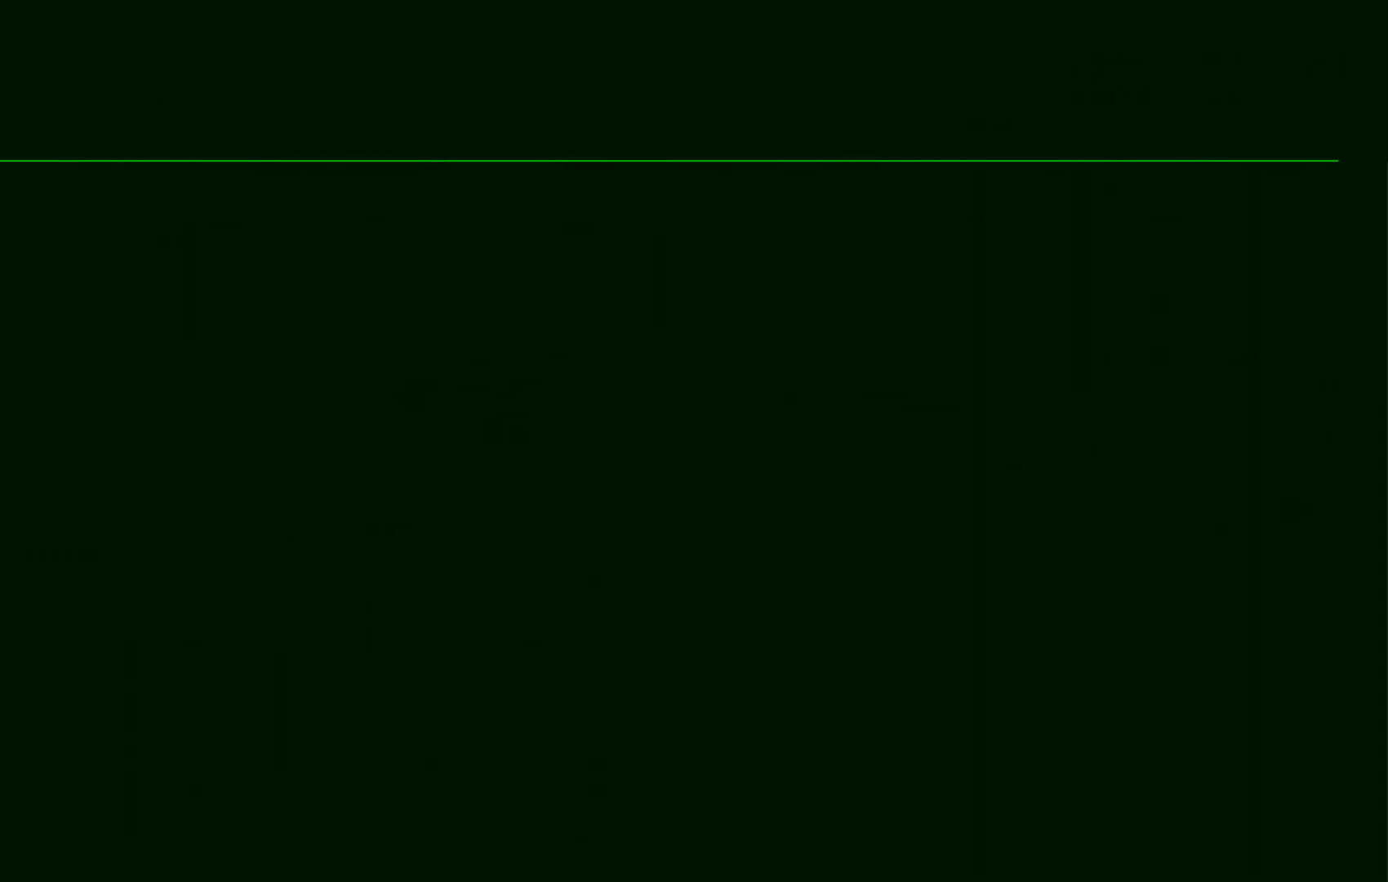
{"buttons": [], "left_stick": "center", "right_stick": "center", "events": []}
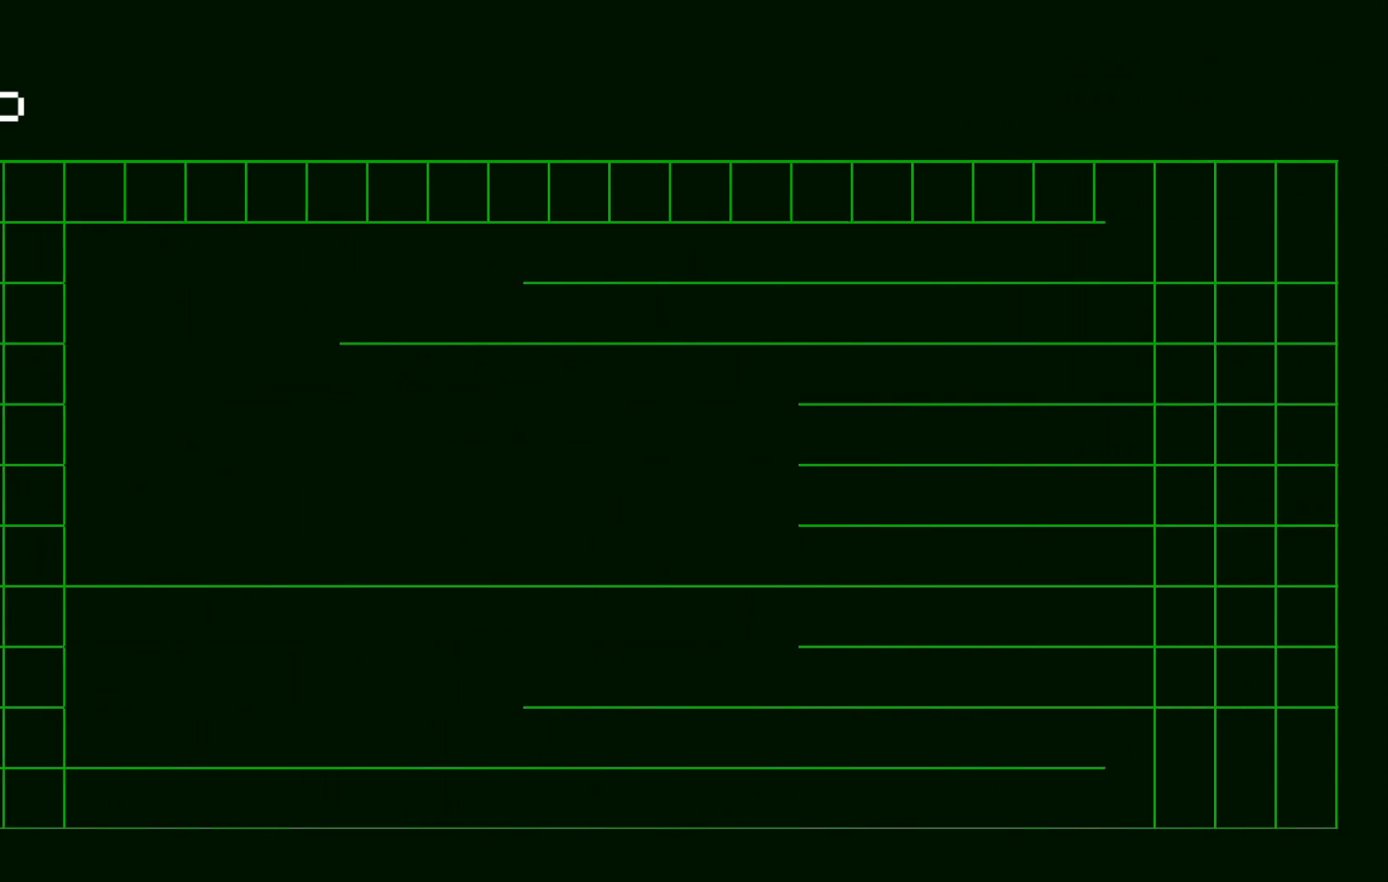
{"buttons": [], "left_stick": "center", "right_stick": "center", "events": []}
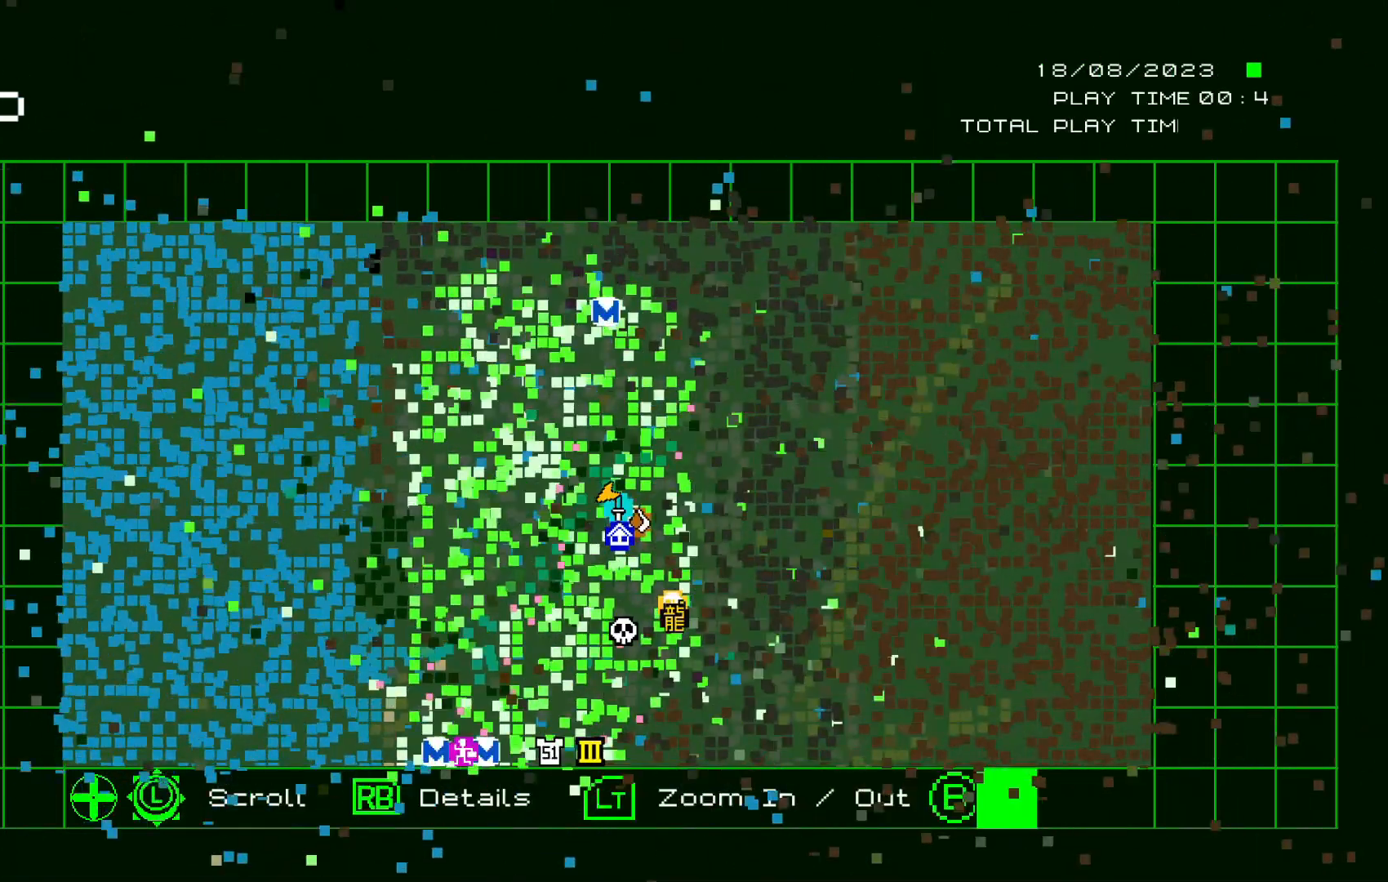
{"buttons": [], "left_stick": "down", "right_stick": "center", "events": [[350, "left_stick", "down"]]}
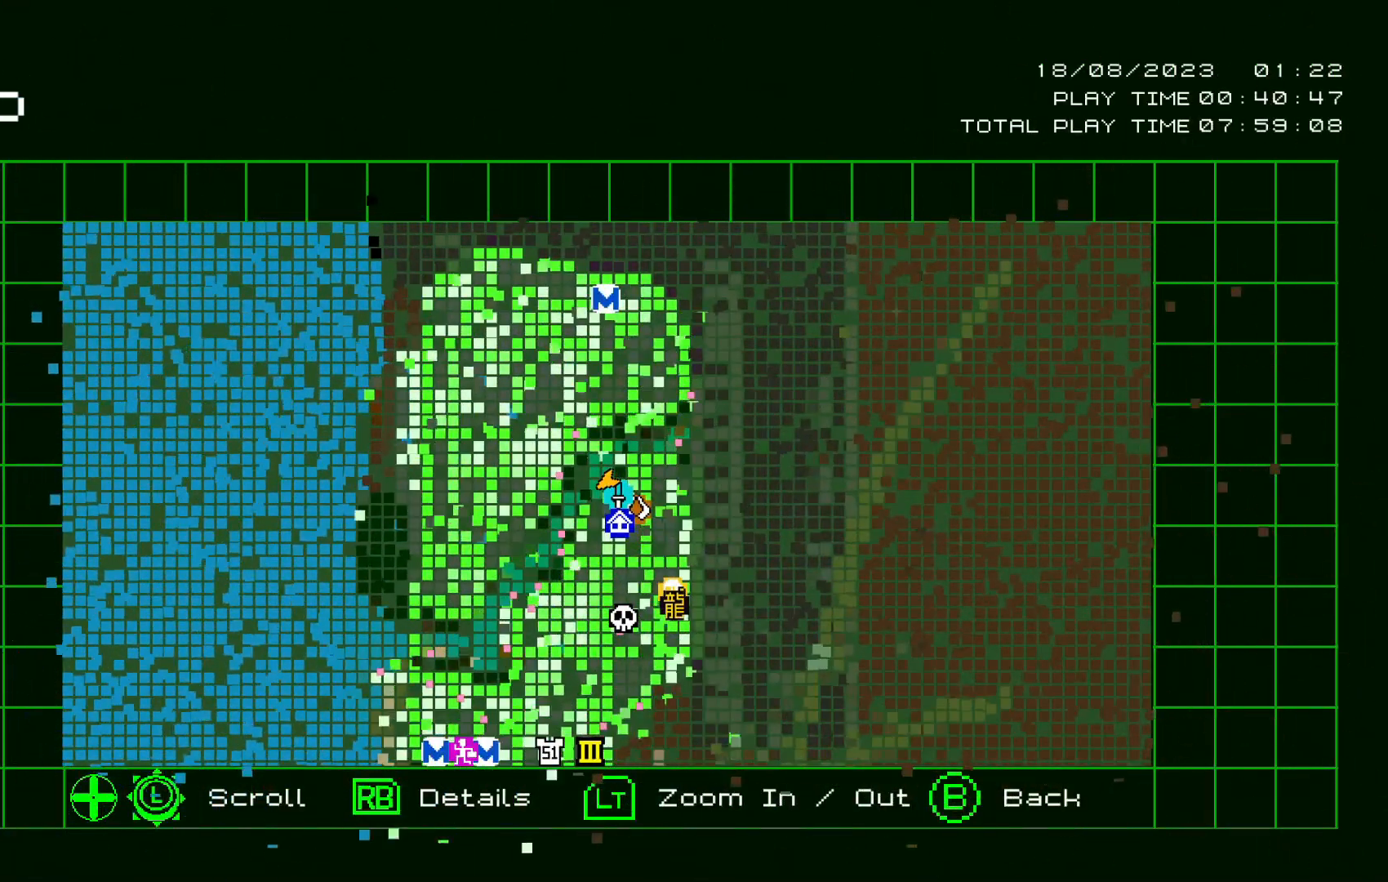
{"buttons": [], "left_stick": "down", "right_stick": "center", "events": [[17, "left_stick", "center"], [100, "left_stick", "down"]]}